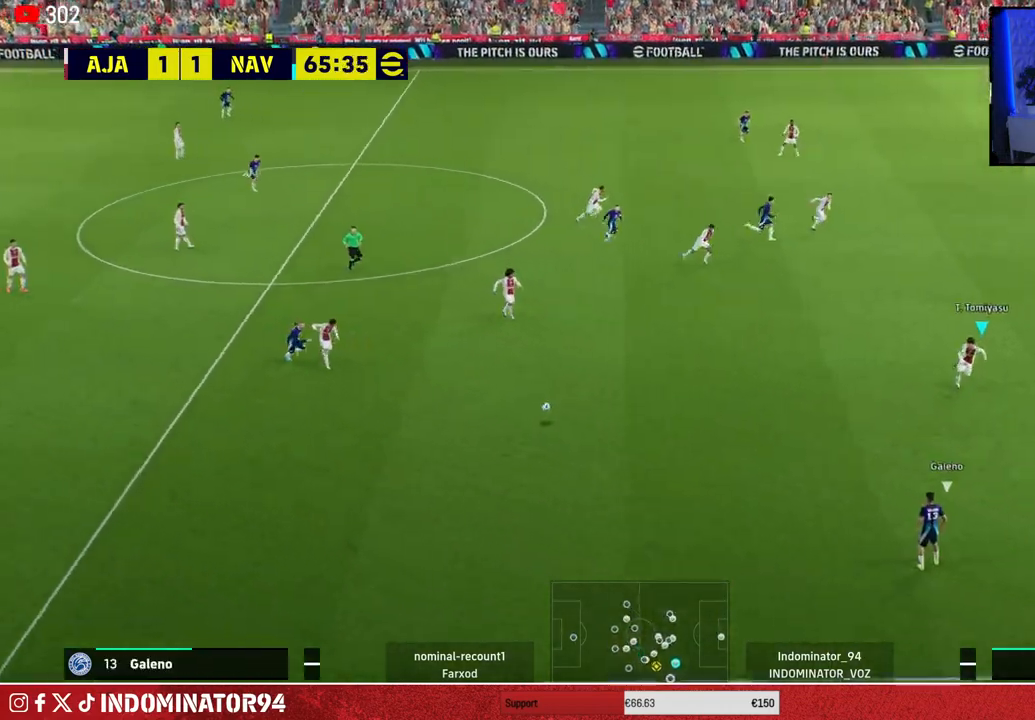
Gameplay with a controller (PlayStation layout); each line is a JSON object with the inputs held at the frame after it. "events" lists button and stick changes between this image and that frame as [ms after this image, input, new state], when the widget could be followed in between.
{"buttons": ["SQUARE", "R1"], "left_stick": "down-right", "right_stick": "center", "events": [[283, "right_stick", "up-right"], [333, "left_stick", "down-right"], [333, "right_stick", "center"], [433, "SQUARE", "down"]]}
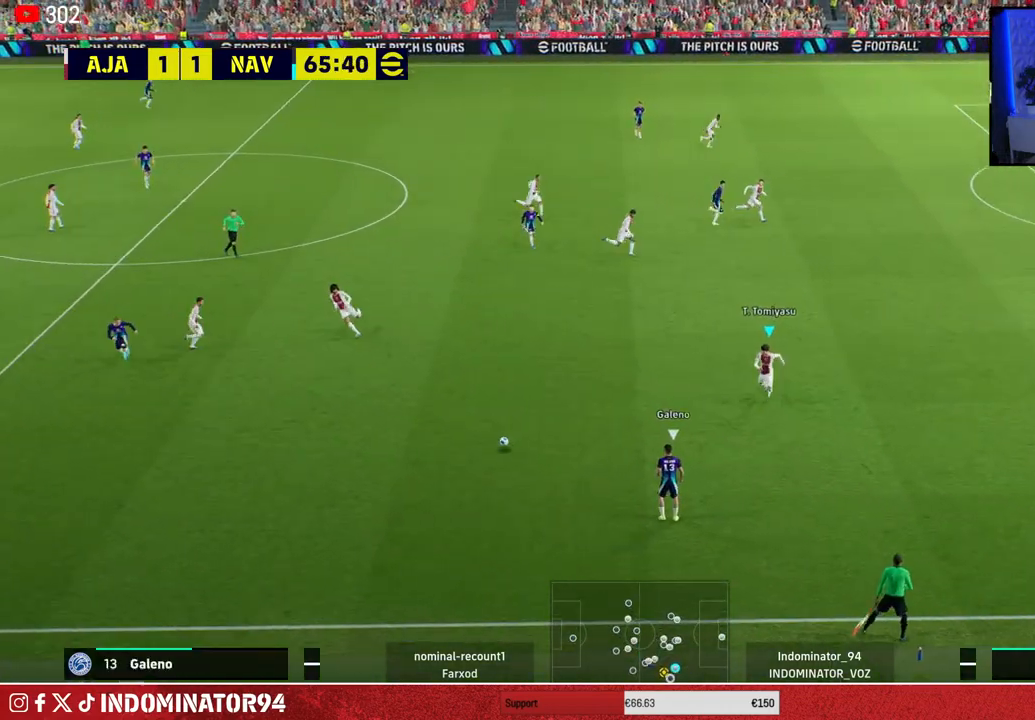
{"buttons": [], "left_stick": "down", "right_stick": "center", "events": [[267, "SQUARE", "up"], [317, "R1", "up"], [317, "left_stick", "down"]]}
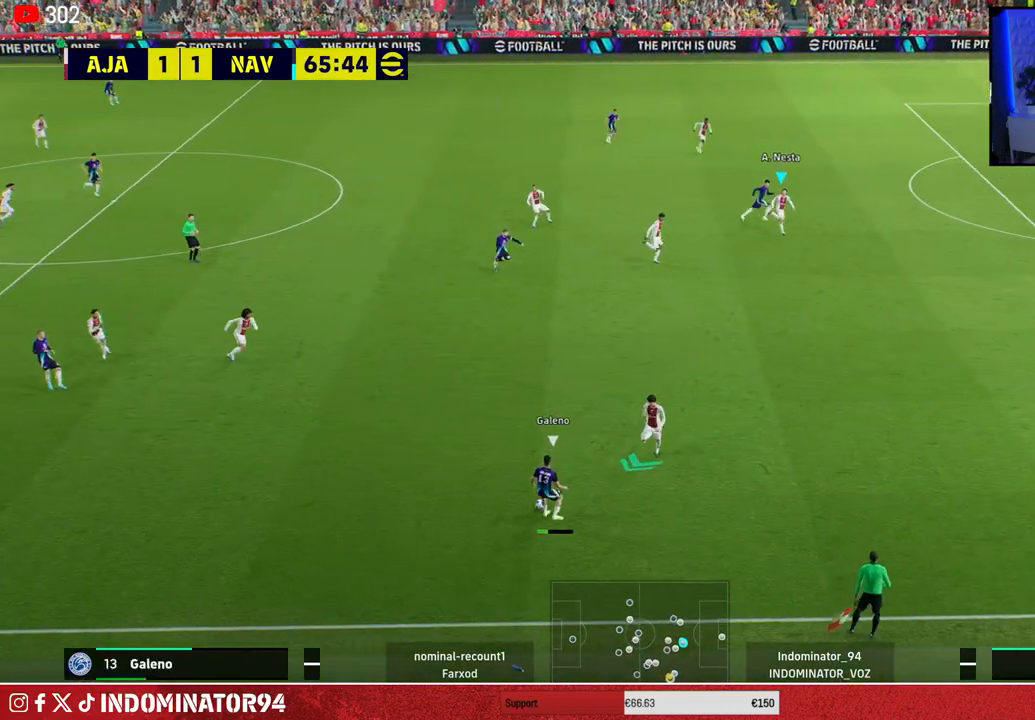
{"buttons": ["R1"], "left_stick": "right", "right_stick": "center", "events": [[67, "L1", "down"], [150, "left_stick", "down-right"], [167, "R1", "down"], [200, "L1", "up"], [250, "left_stick", "right"]]}
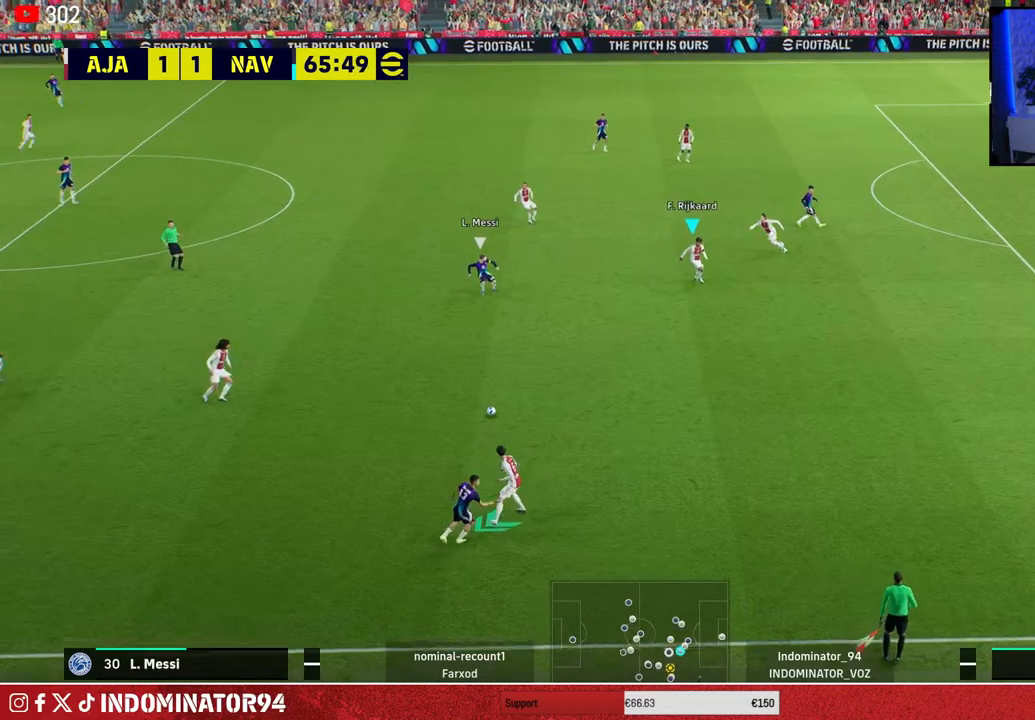
{"buttons": ["R1"], "left_stick": "down-right", "right_stick": "center", "events": [[100, "left_stick", "down-right"]]}
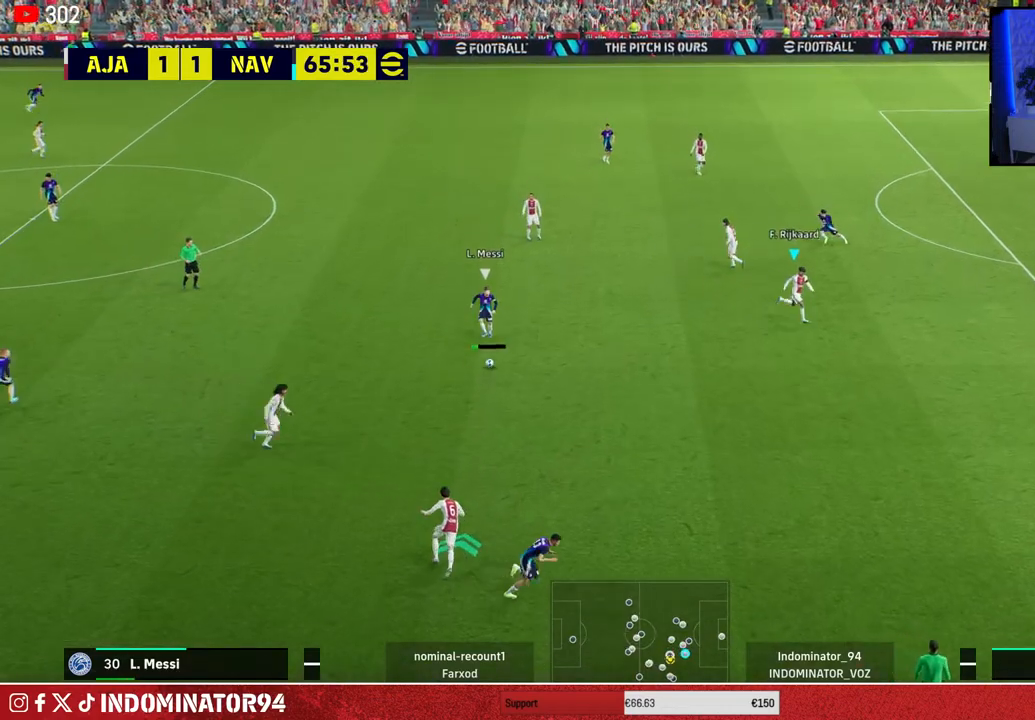
{"buttons": ["R1"], "left_stick": "down-right", "right_stick": "center", "events": []}
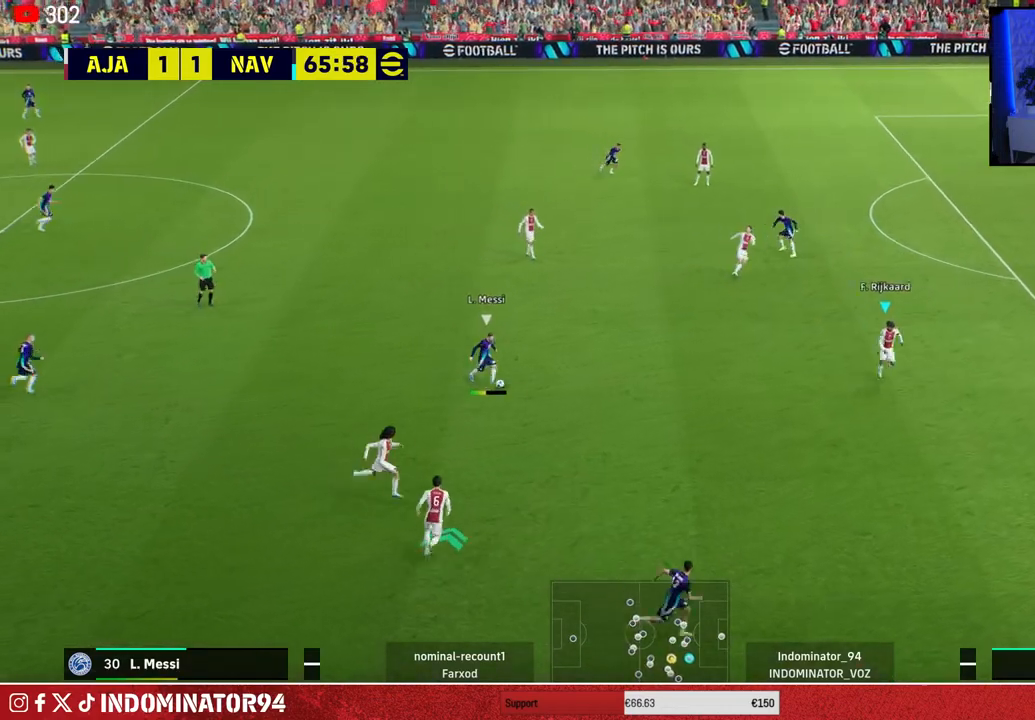
{"buttons": ["R1"], "left_stick": "down-right", "right_stick": "center", "events": []}
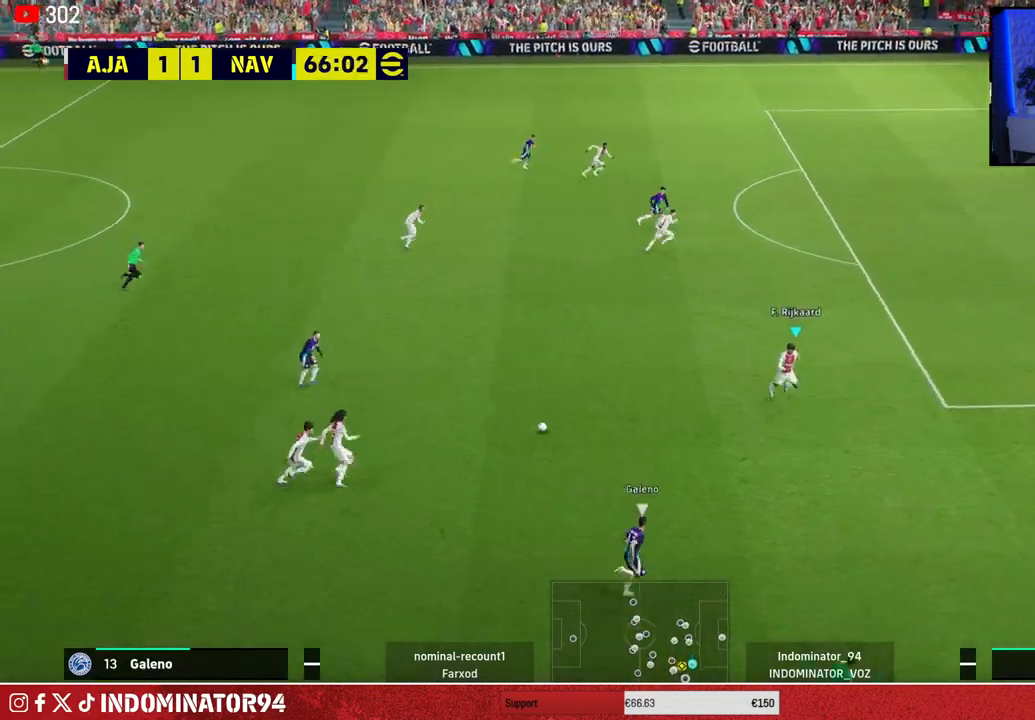
{"buttons": ["CROSS"], "left_stick": "right", "right_stick": "center", "events": [[67, "left_stick", "down-left"], [150, "R1", "up"], [283, "left_stick", "left"], [367, "CROSS", "down"], [433, "left_stick", "right"]]}
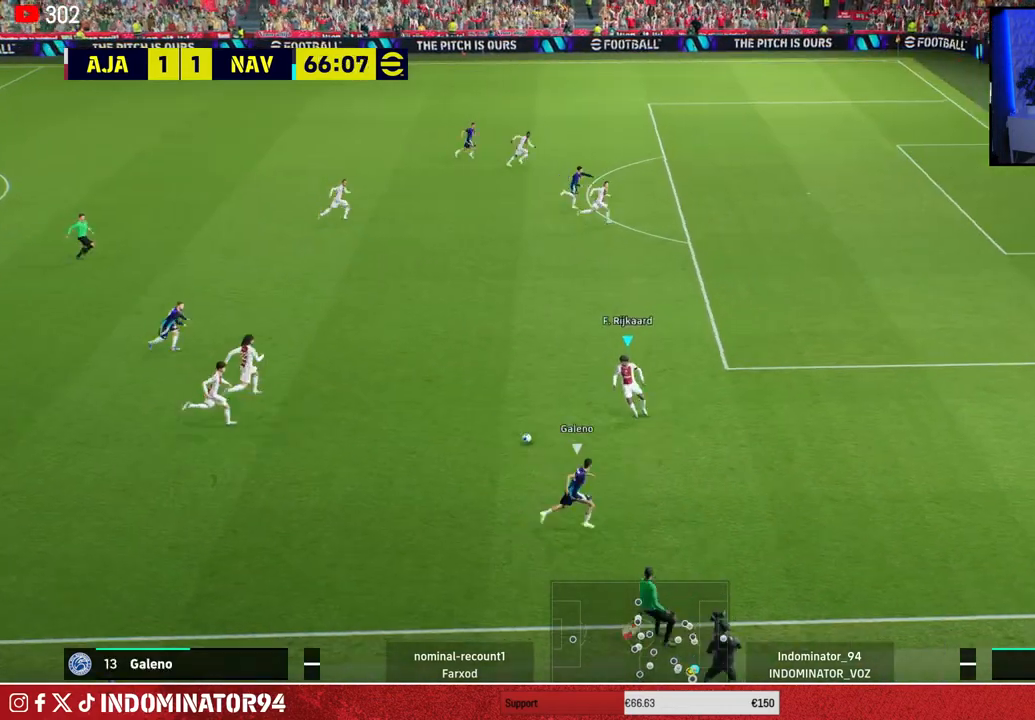
{"buttons": ["R1"], "left_stick": "right", "right_stick": "center", "events": [[267, "CROSS", "up"], [350, "R1", "down"]]}
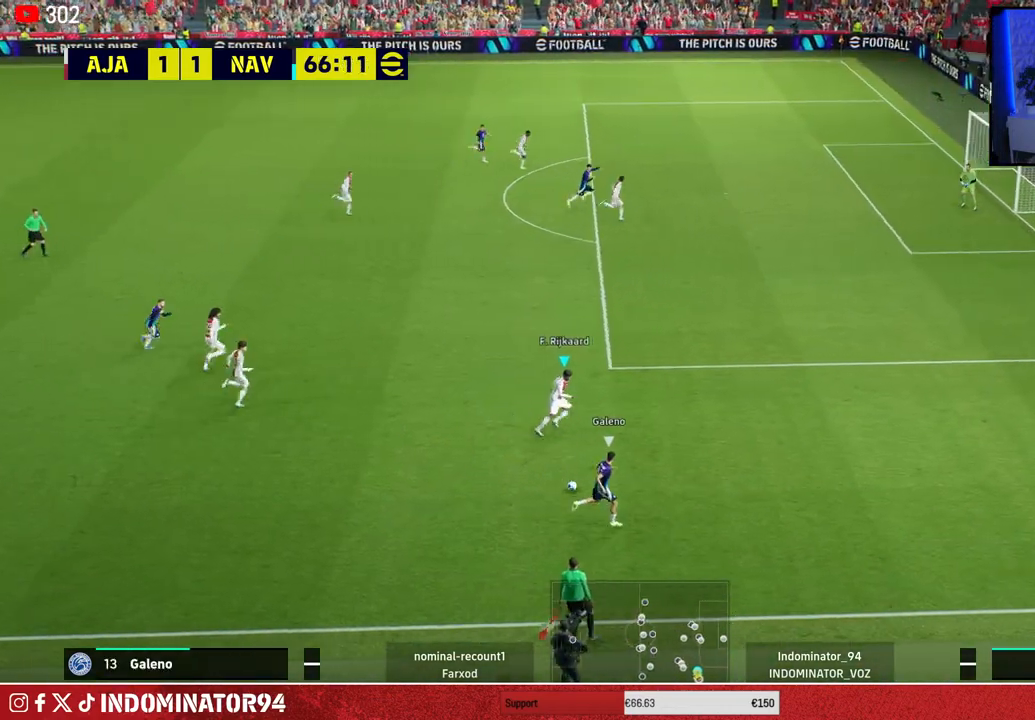
{"buttons": ["R1"], "left_stick": "right", "right_stick": "center", "events": [[150, "left_stick", "down-right"], [383, "left_stick", "right"]]}
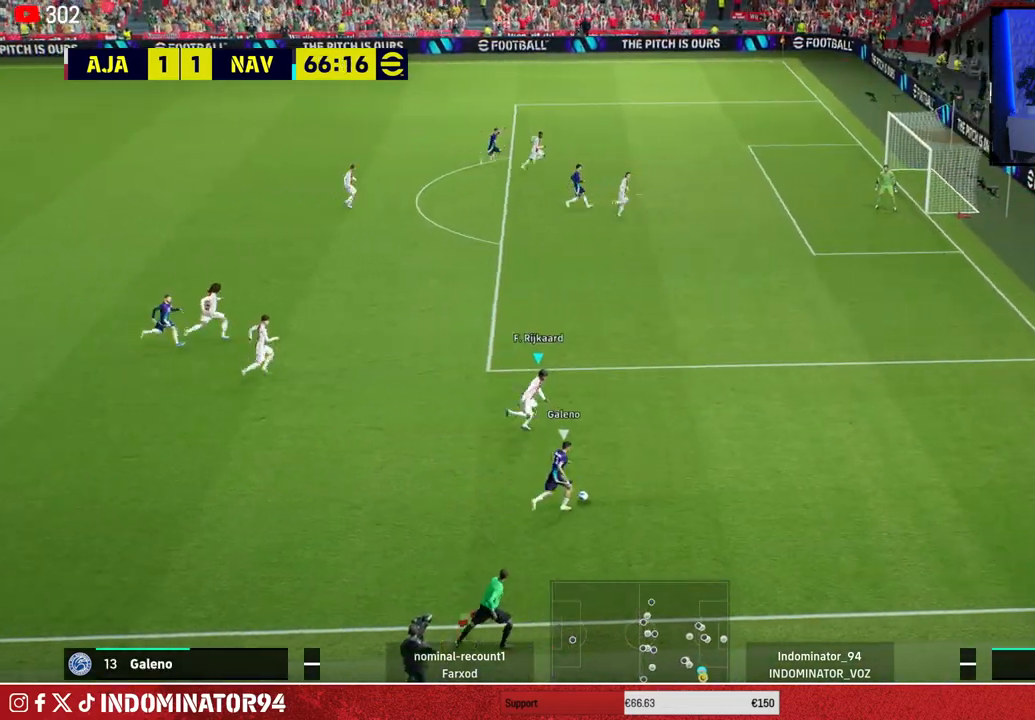
{"buttons": [], "left_stick": "up", "right_stick": "center", "events": [[433, "R1", "up"], [450, "left_stick", "up"]]}
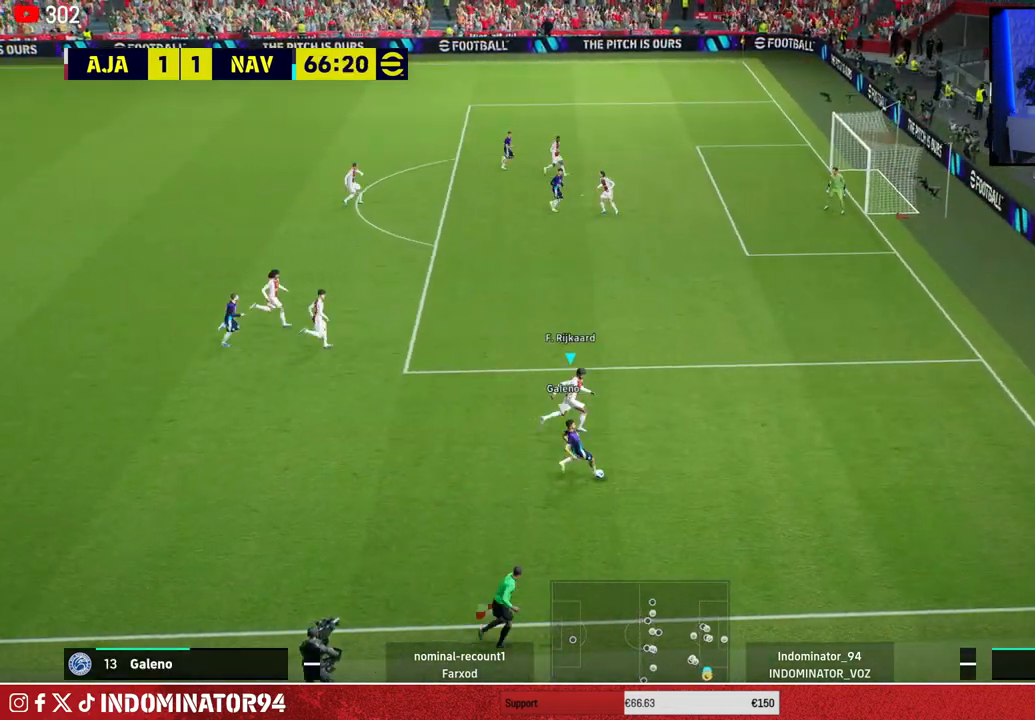
{"buttons": ["R1"], "left_stick": "down-right", "right_stick": "center", "events": [[100, "left_stick", "down-left"], [233, "left_stick", "down-right"], [250, "R1", "down"]]}
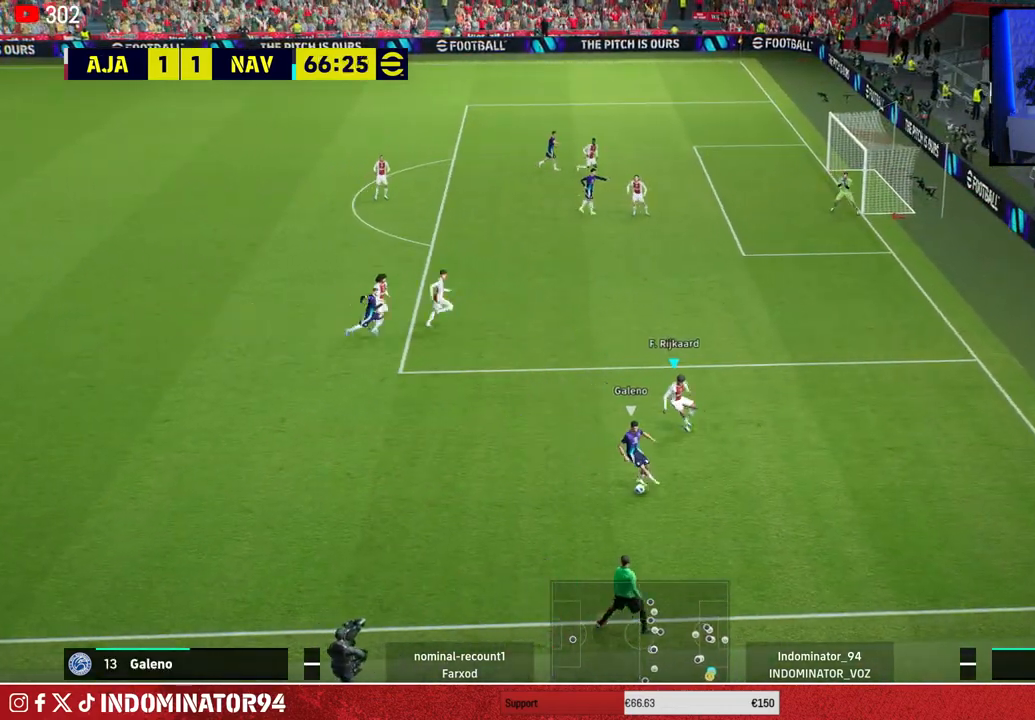
{"buttons": ["SQUARE", "R1"], "left_stick": "down", "right_stick": "center", "events": [[117, "right_stick", "up-left"], [217, "right_stick", "center"], [233, "left_stick", "down"], [317, "SQUARE", "down"]]}
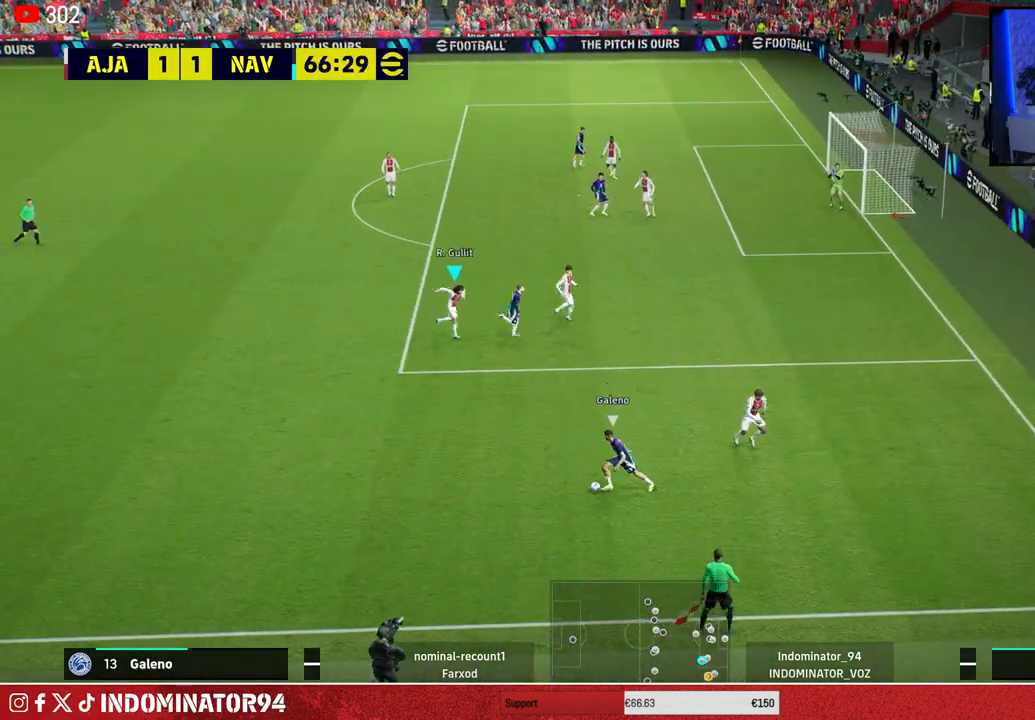
{"buttons": ["R1"], "left_stick": "down", "right_stick": "up", "events": [[150, "left_stick", "down-right"], [217, "SQUARE", "up"], [317, "left_stick", "down"], [367, "right_stick", "up"]]}
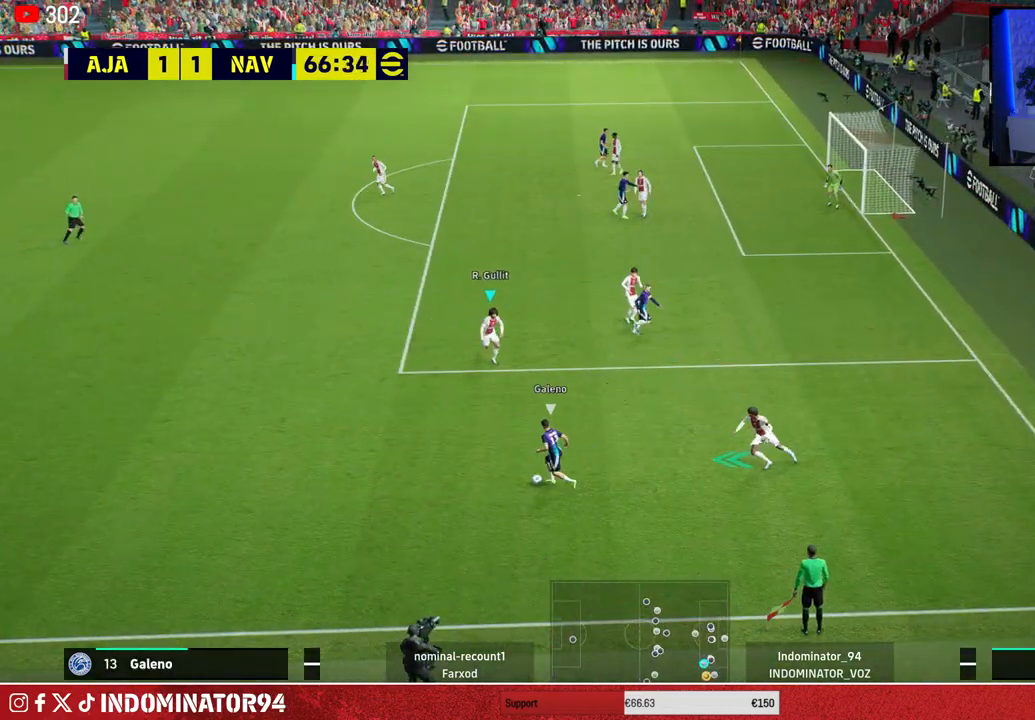
{"buttons": ["R1"], "left_stick": "left", "right_stick": "center", "events": [[33, "right_stick", "center"], [233, "left_stick", "down-left"], [383, "L1", "down"], [450, "left_stick", "left"], [483, "L1", "up"]]}
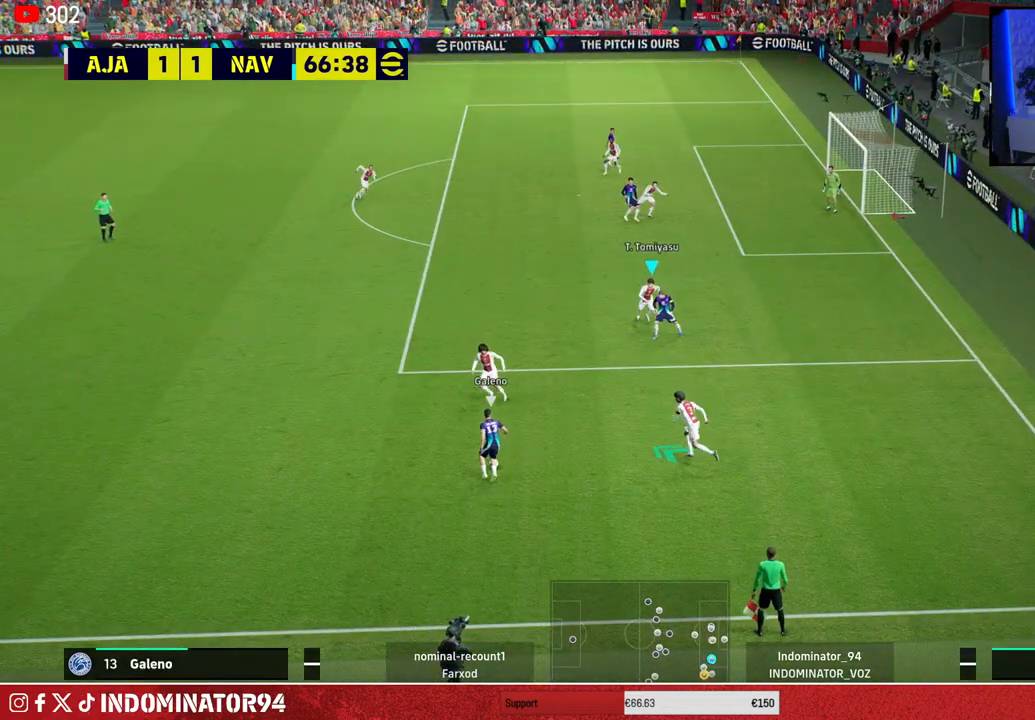
{"buttons": ["CROSS", "R1"], "left_stick": "left", "right_stick": "center", "events": [[250, "CROSS", "down"]]}
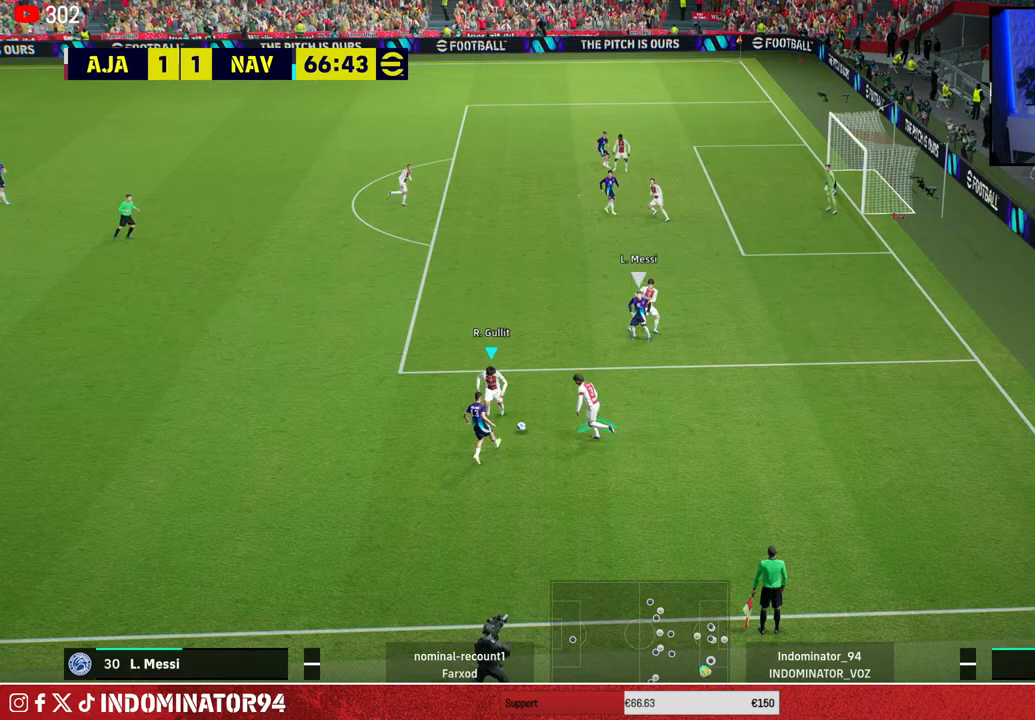
{"buttons": [], "left_stick": "up-right", "right_stick": "center", "events": [[133, "L1", "down"], [150, "CROSS", "up"], [233, "R1", "up"], [250, "L1", "up"], [467, "left_stick", "up-right"]]}
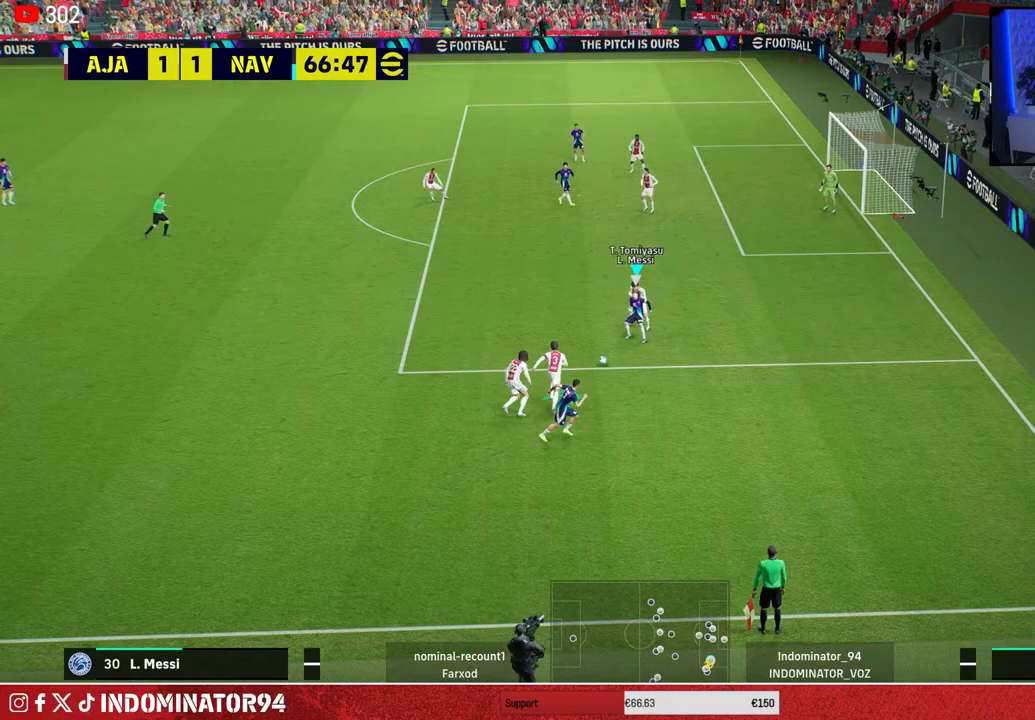
{"buttons": ["R1"], "left_stick": "right", "right_stick": "center", "events": [[50, "R1", "down"], [500, "left_stick", "right"]]}
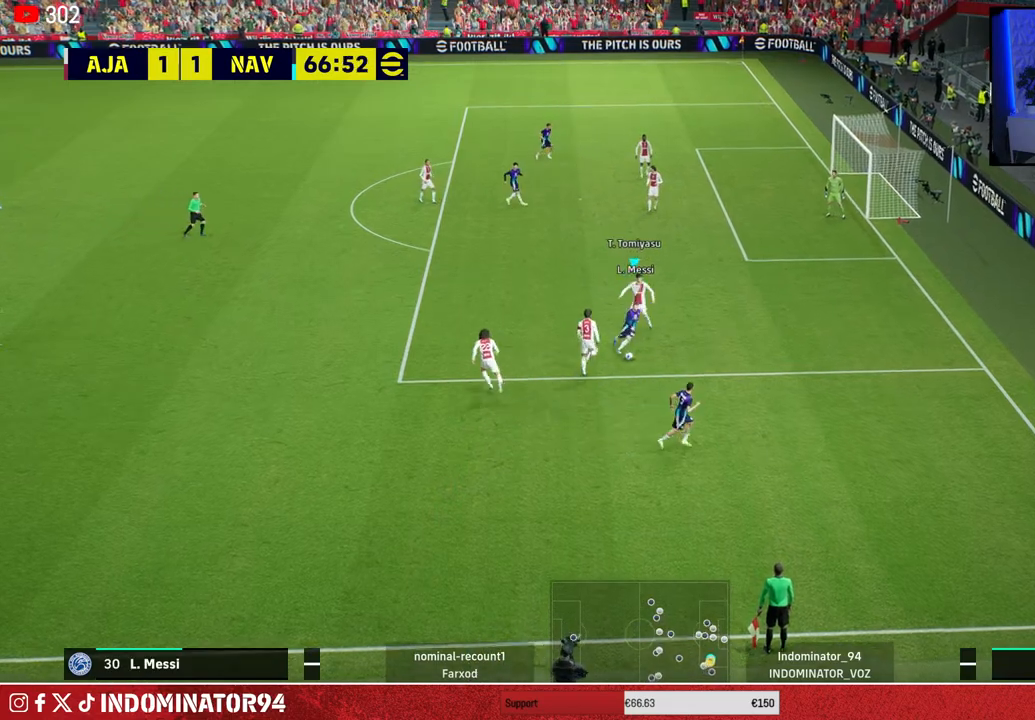
{"buttons": ["CROSS", "R1"], "left_stick": "down-left", "right_stick": "center", "events": [[100, "left_stick", "down-right"], [450, "left_stick", "down-left"], [500, "CROSS", "down"]]}
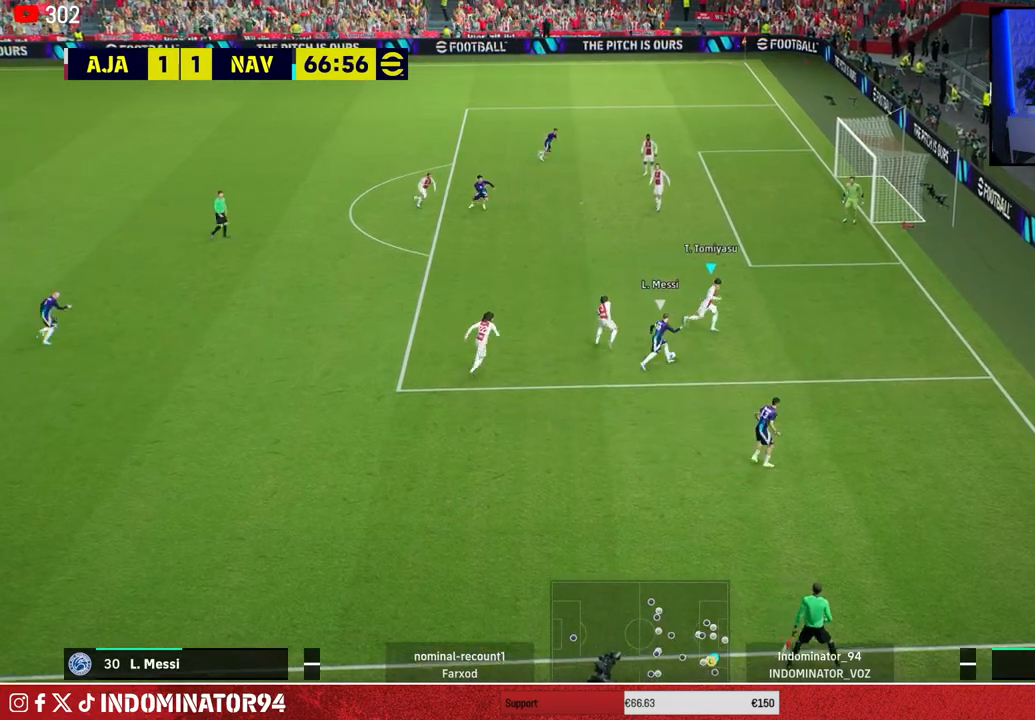
{"buttons": ["R1"], "left_stick": "up", "right_stick": "center", "events": [[67, "left_stick", "up-left"], [433, "left_stick", "up"], [483, "CROSS", "up"]]}
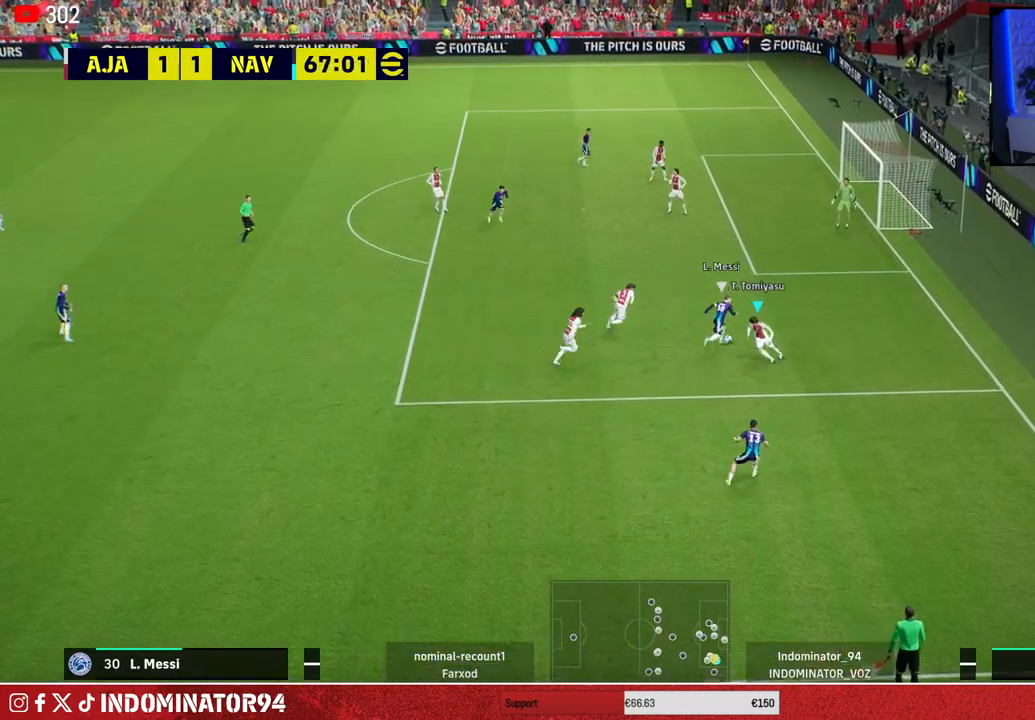
{"buttons": ["R1"], "left_stick": "up-right", "right_stick": "up", "events": [[33, "left_stick", "up-right"], [167, "L1", "down"], [317, "L1", "up"], [450, "right_stick", "up"]]}
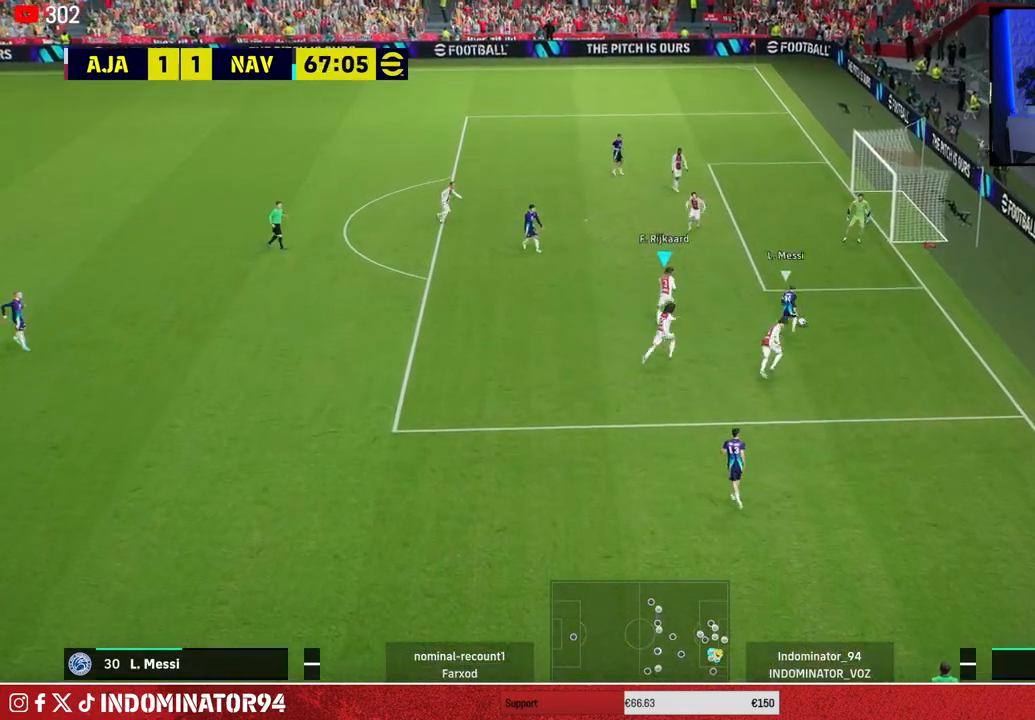
{"buttons": ["SQUARE"], "left_stick": "left", "right_stick": "center", "events": [[17, "left_stick", "up-left"], [50, "right_stick", "center"], [100, "left_stick", "down-left"], [217, "left_stick", "down"], [400, "R1", "up"], [433, "left_stick", "left"], [483, "SQUARE", "down"]]}
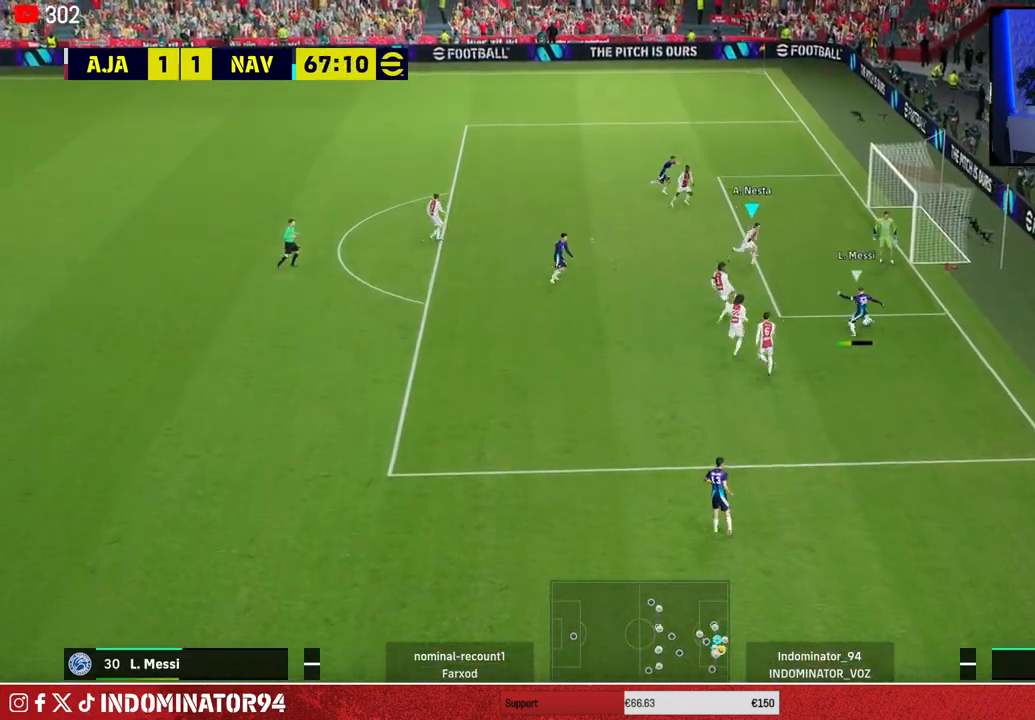
{"buttons": [], "left_stick": "up-left", "right_stick": "center", "events": [[83, "SQUARE", "up"], [133, "SQUARE", "down"], [217, "SQUARE", "up"], [250, "left_stick", "up-left"]]}
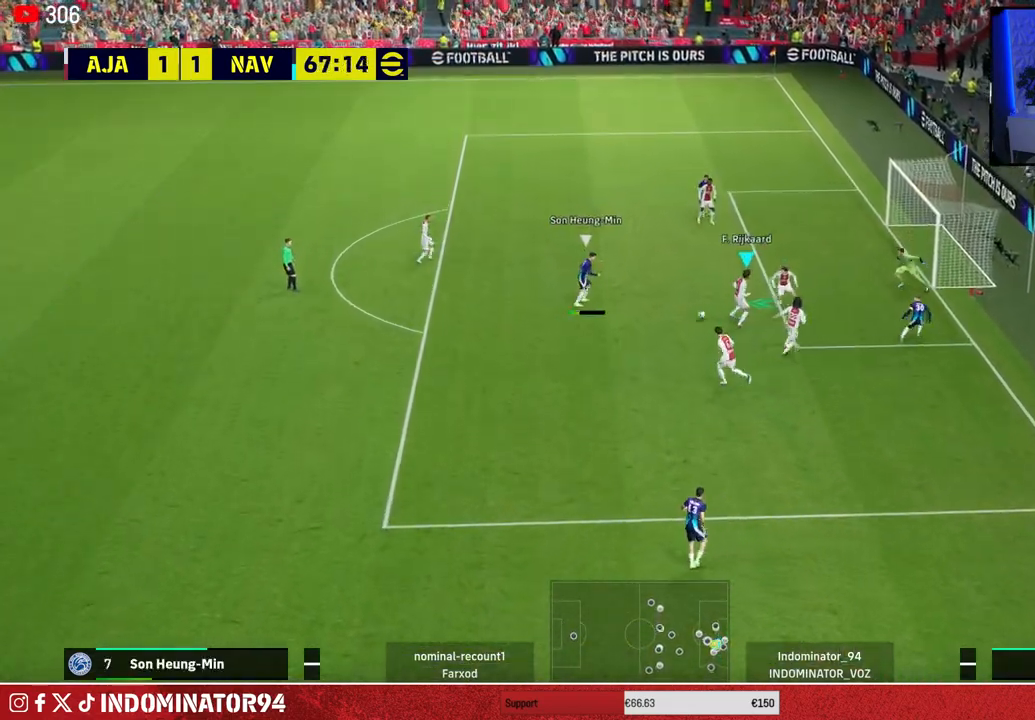
{"buttons": ["R1"], "left_stick": "up-left", "right_stick": "center", "events": [[317, "R1", "down"]]}
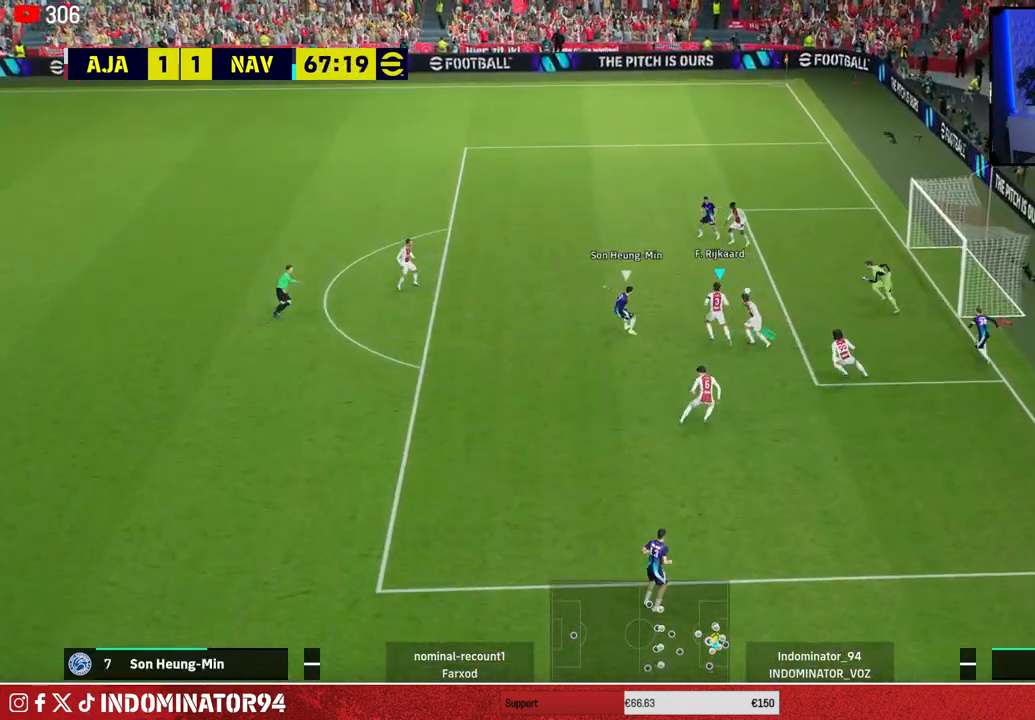
{"buttons": ["R1"], "left_stick": "up-left", "right_stick": "center", "events": []}
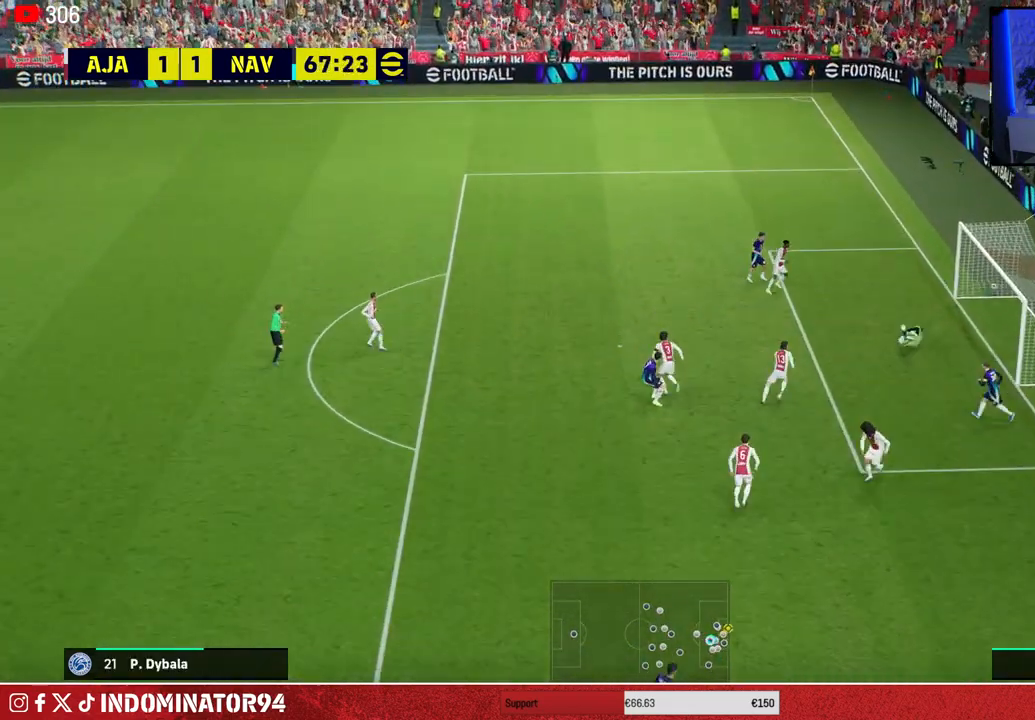
{"buttons": [], "left_stick": "center", "right_stick": "center", "events": [[83, "R1", "up"], [167, "left_stick", "center"]]}
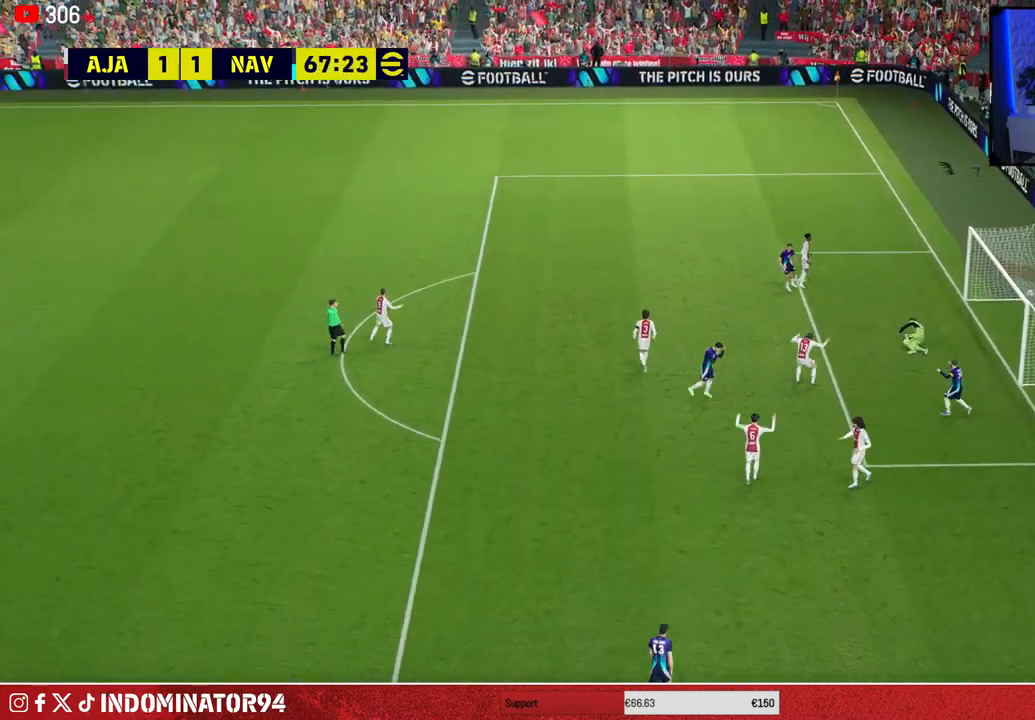
{"buttons": [], "left_stick": "center", "right_stick": "center", "events": []}
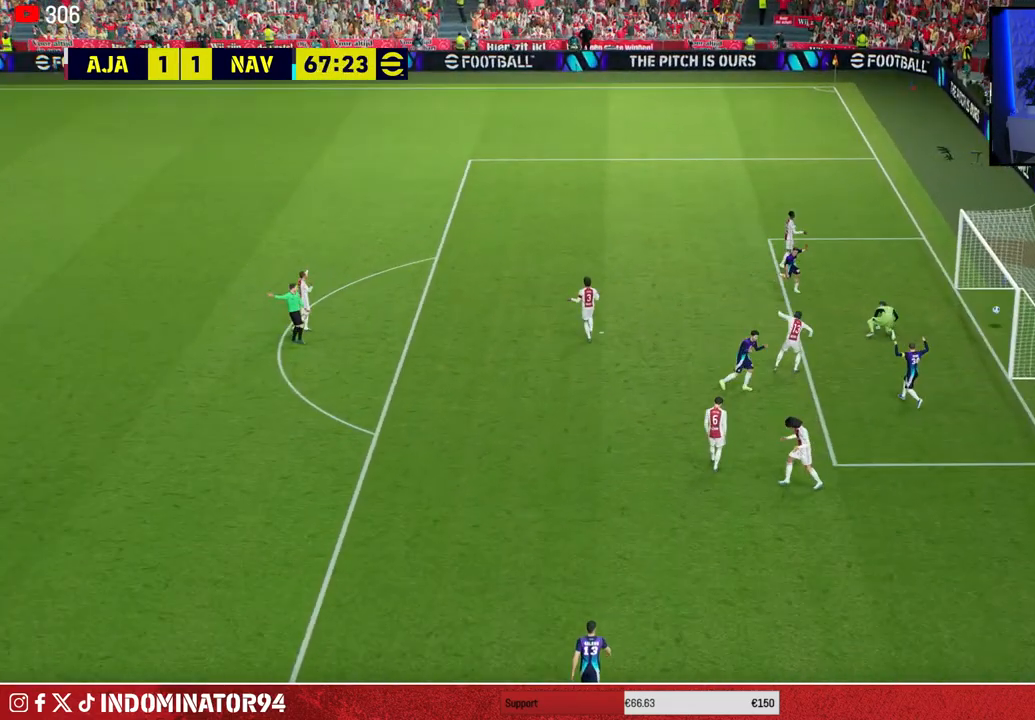
{"buttons": [], "left_stick": "center", "right_stick": "center", "events": []}
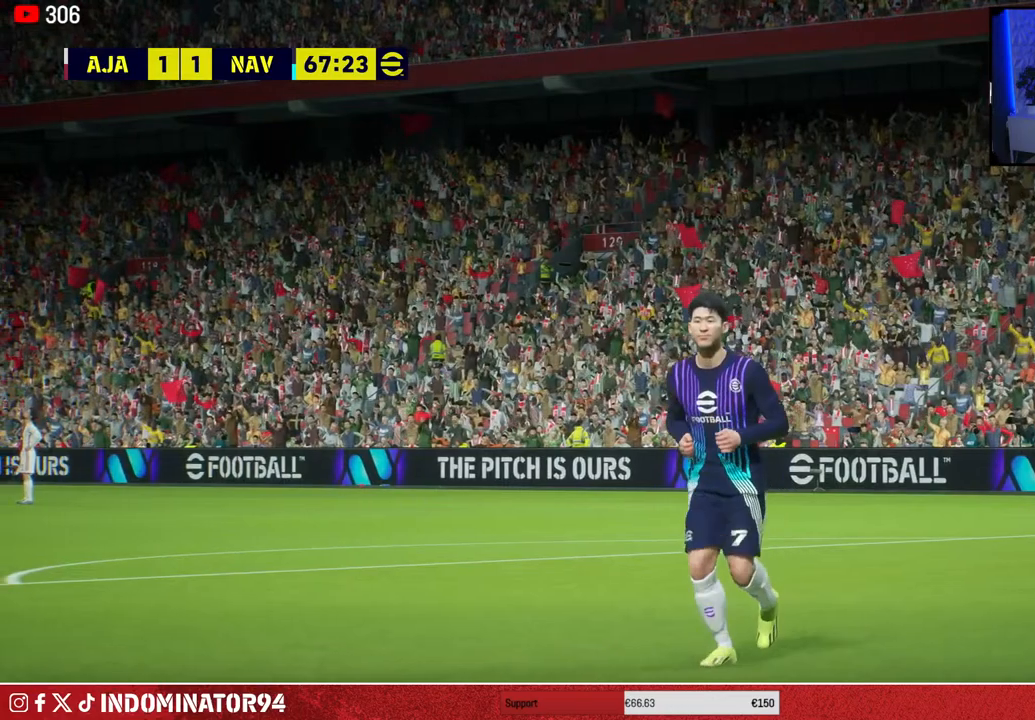
{"buttons": [], "left_stick": "center", "right_stick": "center", "events": []}
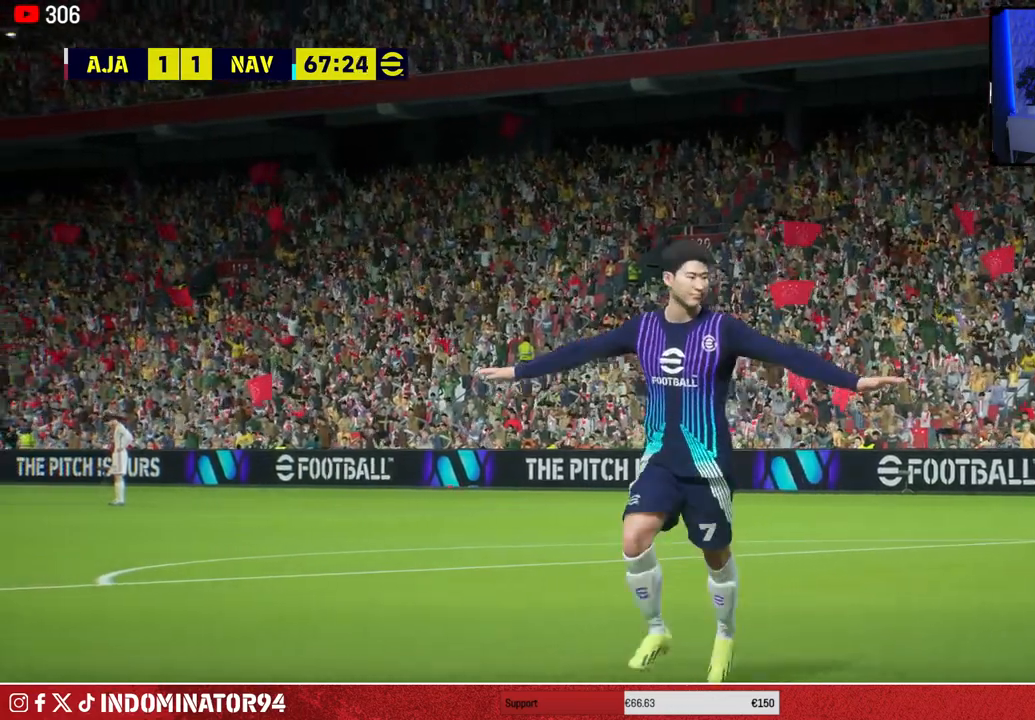
{"buttons": [], "left_stick": "center", "right_stick": "center", "events": []}
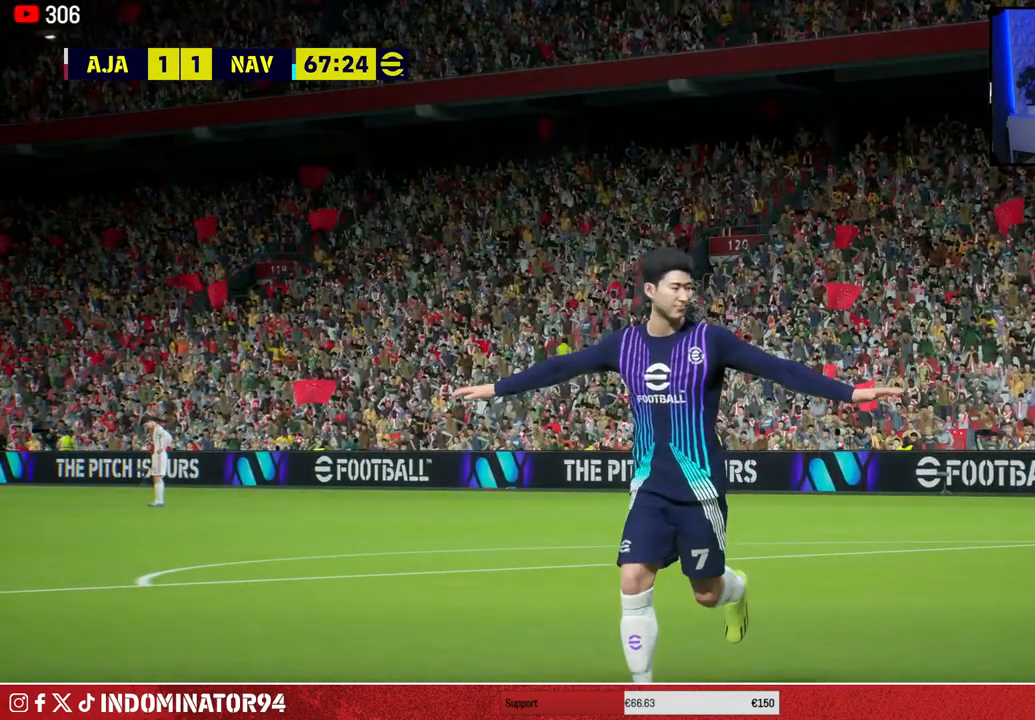
{"buttons": [], "left_stick": "center", "right_stick": "center", "events": []}